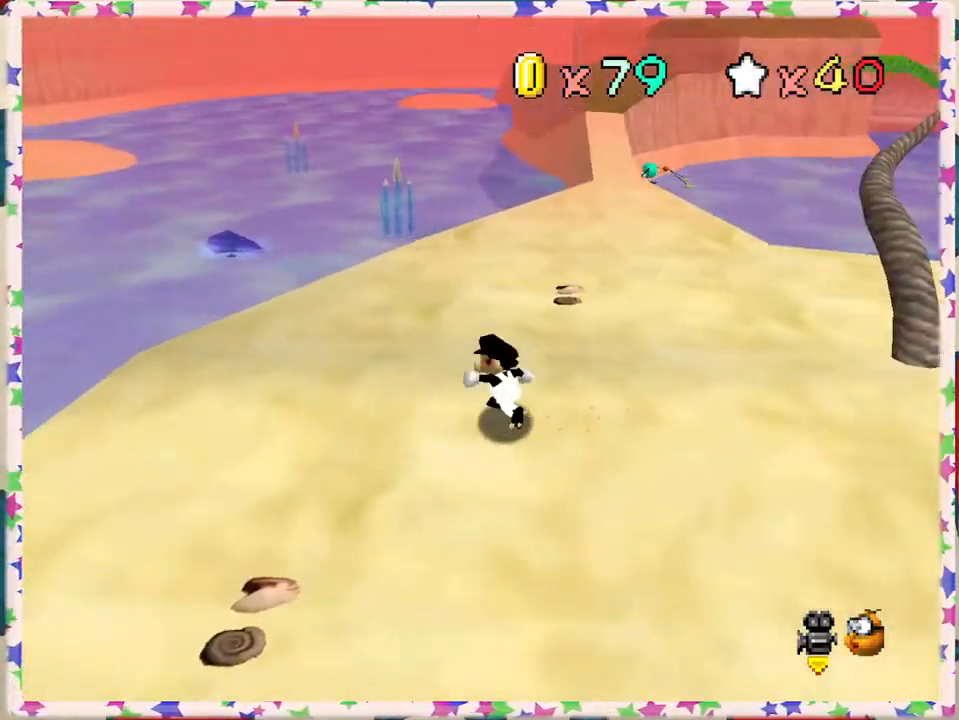
Gameplay with a controller (Nintendo layout); each line is a JSON object with the inputs held at the frame after it. "events" lists button and stick changes between this image and that frame as [ms after this image, input, new state], when the widget could be followed in between. Not read: L3 R3.
{"buttons": [], "left_stick": "up", "events": [[250, "left_stick", "up"]]}
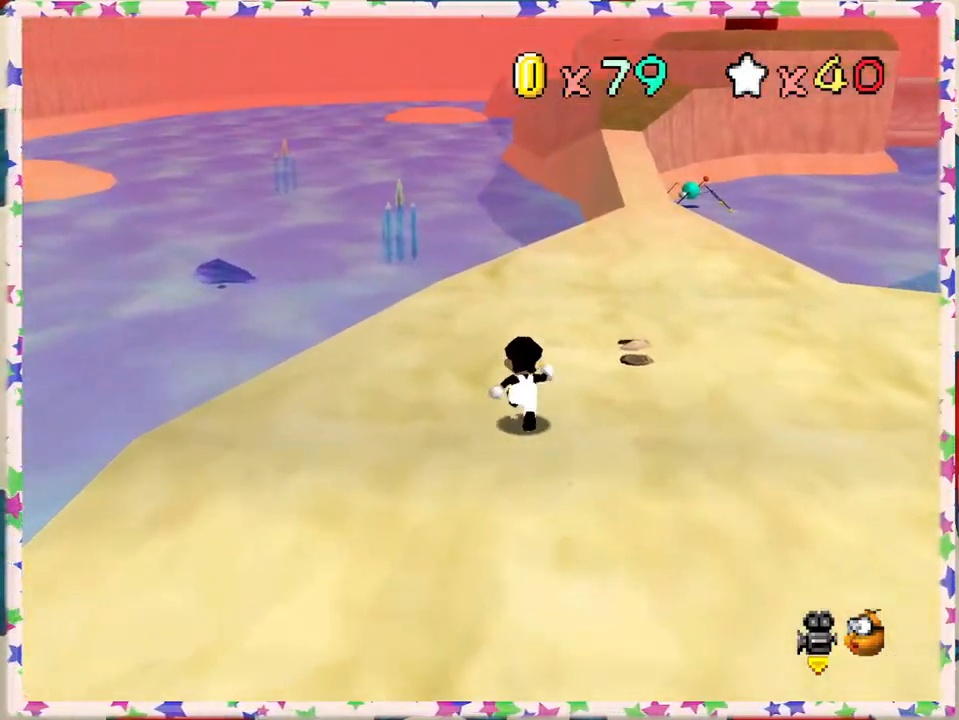
{"buttons": [], "left_stick": "up", "events": [[150, "C_LEFT", "down"], [200, "C_LEFT", "up"]]}
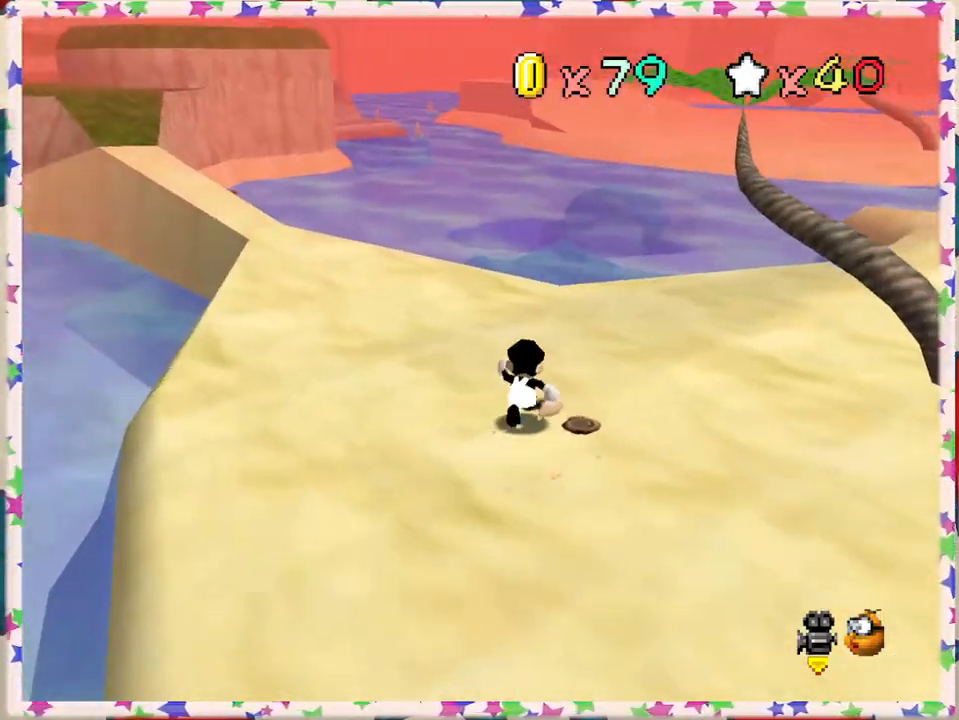
{"buttons": [], "left_stick": "up", "events": [[100, "C_RIGHT", "down"], [183, "C_RIGHT", "up"]]}
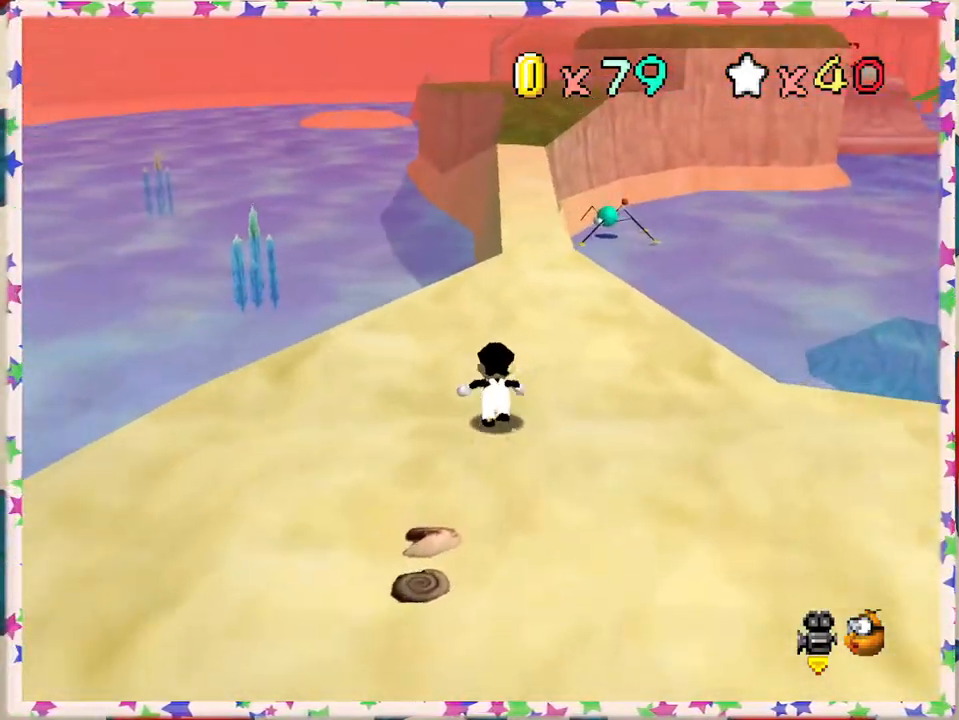
{"buttons": [], "left_stick": "up", "events": []}
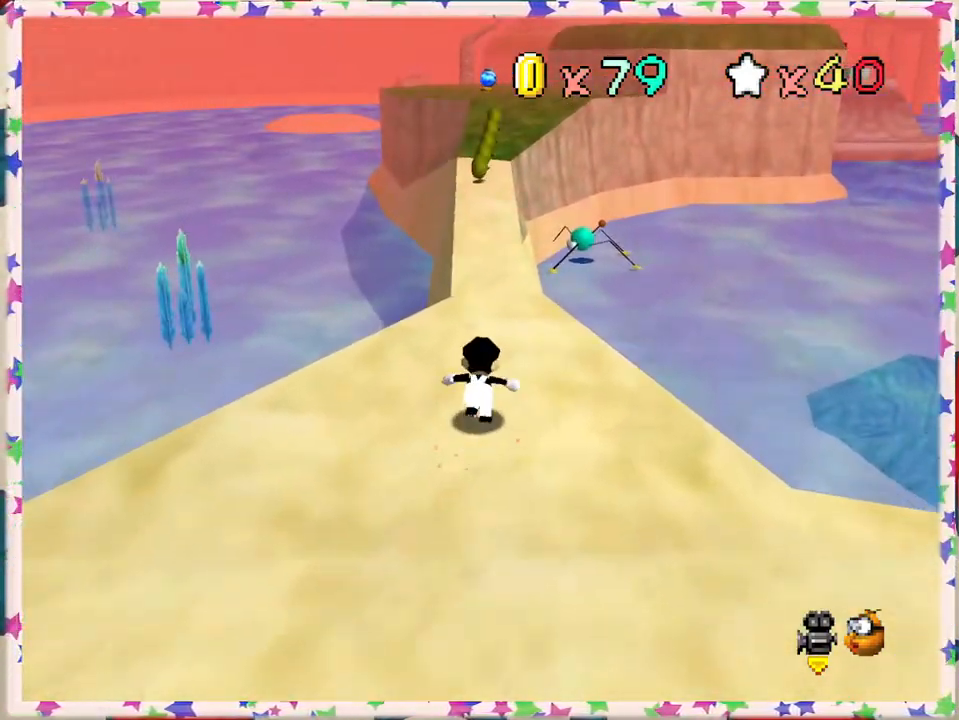
{"buttons": ["A", "Z"], "left_stick": "up-left", "events": [[300, "Z", "down"], [350, "A", "down"], [433, "left_stick", "up-left"]]}
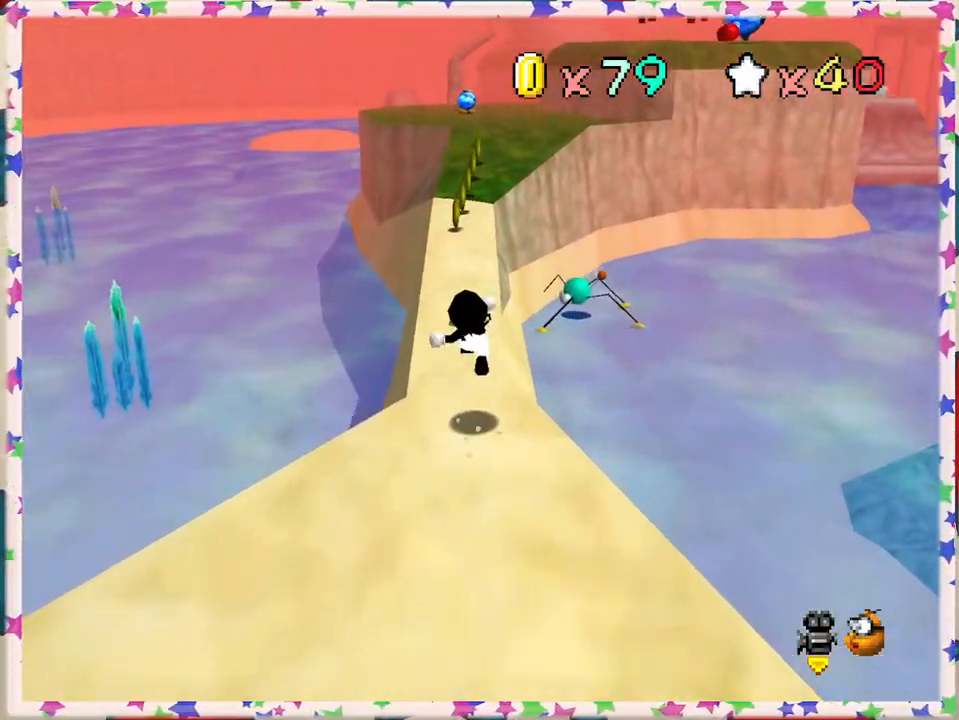
{"buttons": [], "left_stick": "up", "events": [[33, "left_stick", "left"], [267, "Z", "up"], [300, "A", "up"], [483, "left_stick", "up"]]}
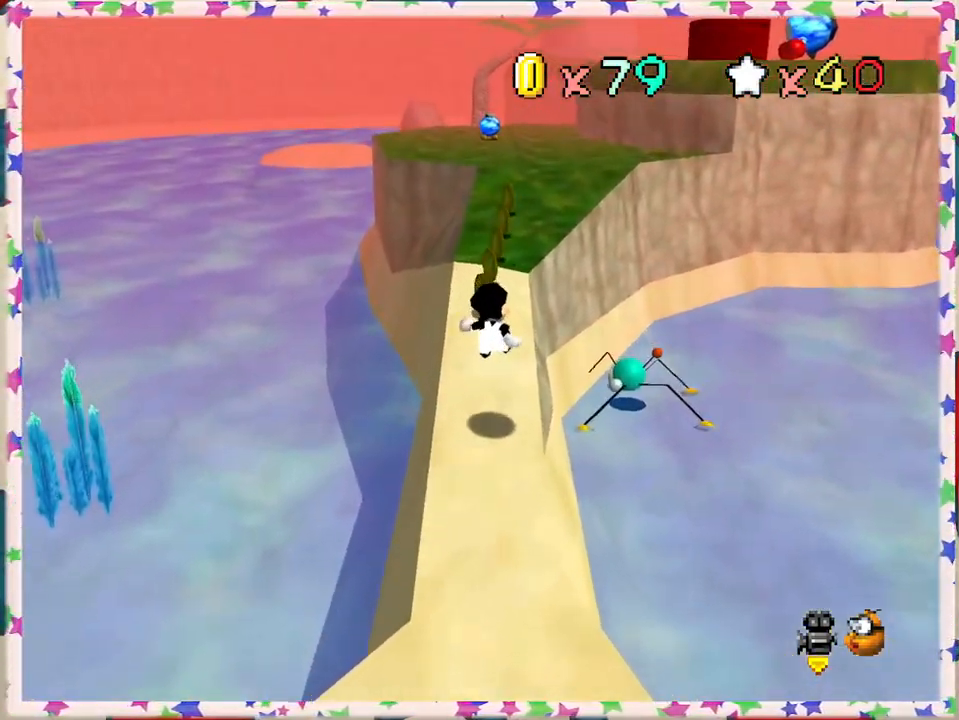
{"buttons": [], "left_stick": "up", "events": []}
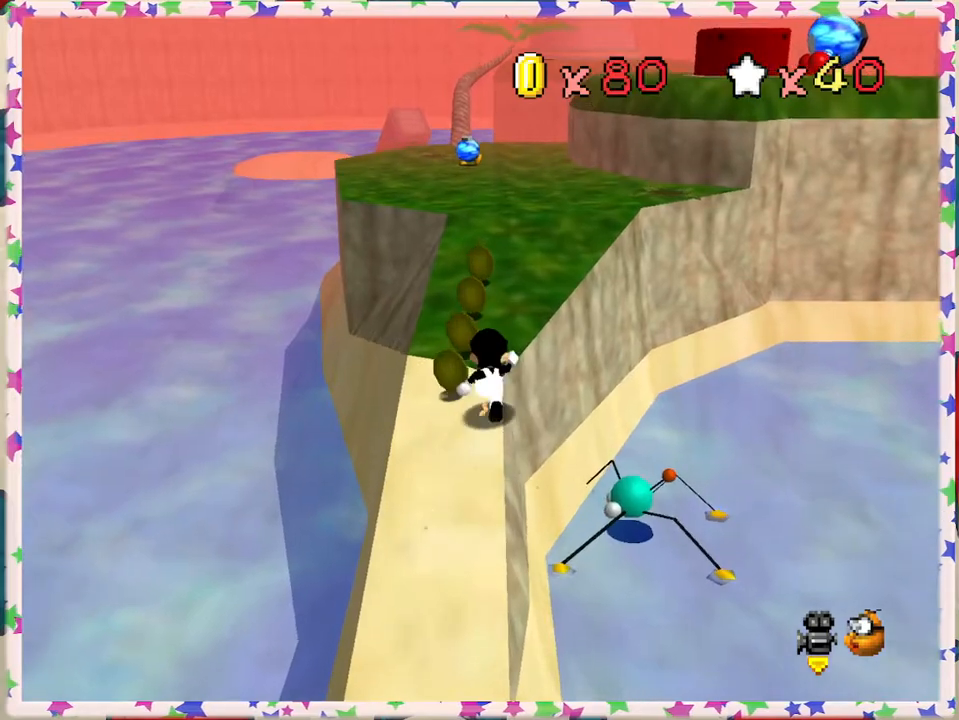
{"buttons": [], "left_stick": "up", "events": []}
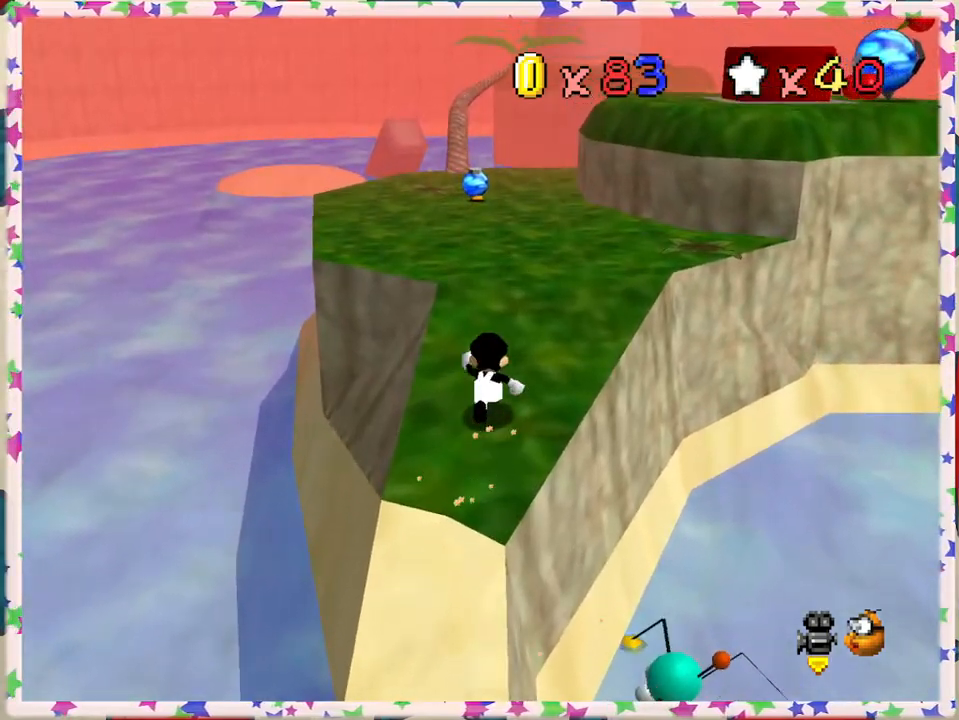
{"buttons": [], "left_stick": "up", "events": []}
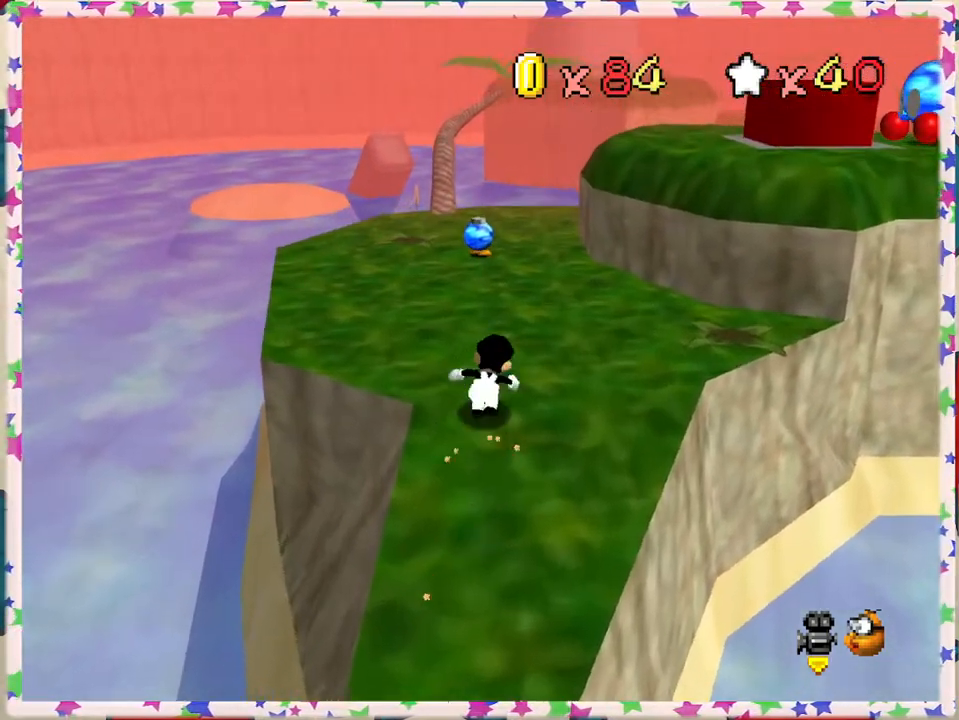
{"buttons": [], "left_stick": "up", "events": [[83, "C_LEFT", "down"], [183, "C_LEFT", "up"], [267, "A", "down"], [350, "A", "up"]]}
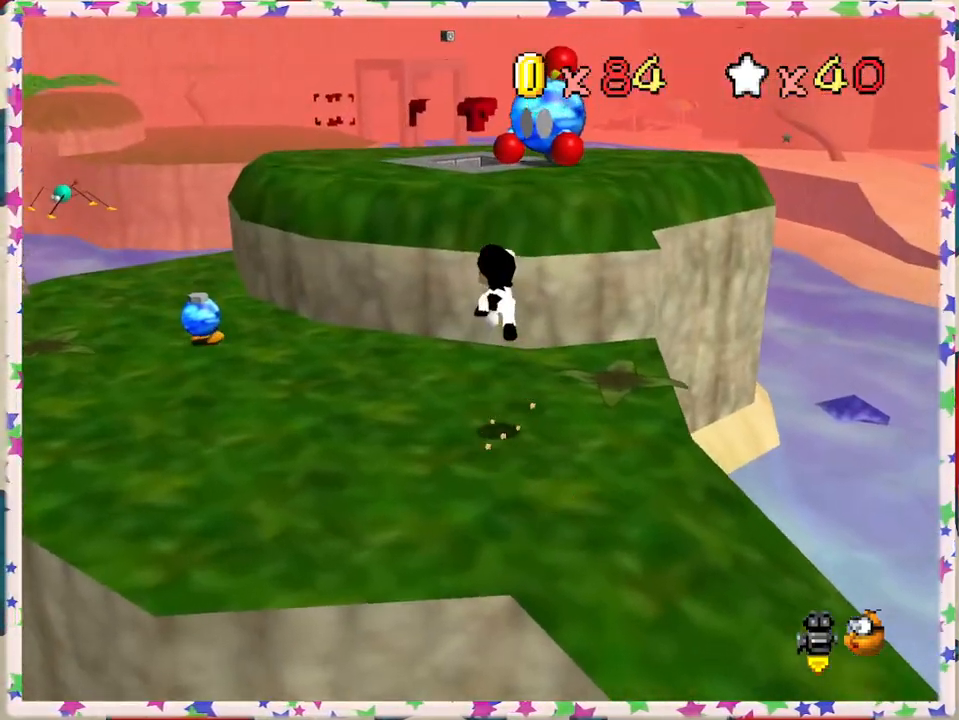
{"buttons": ["A"], "left_stick": "up-left", "events": [[183, "left_stick", "left"], [383, "A", "down"], [450, "left_stick", "up-left"]]}
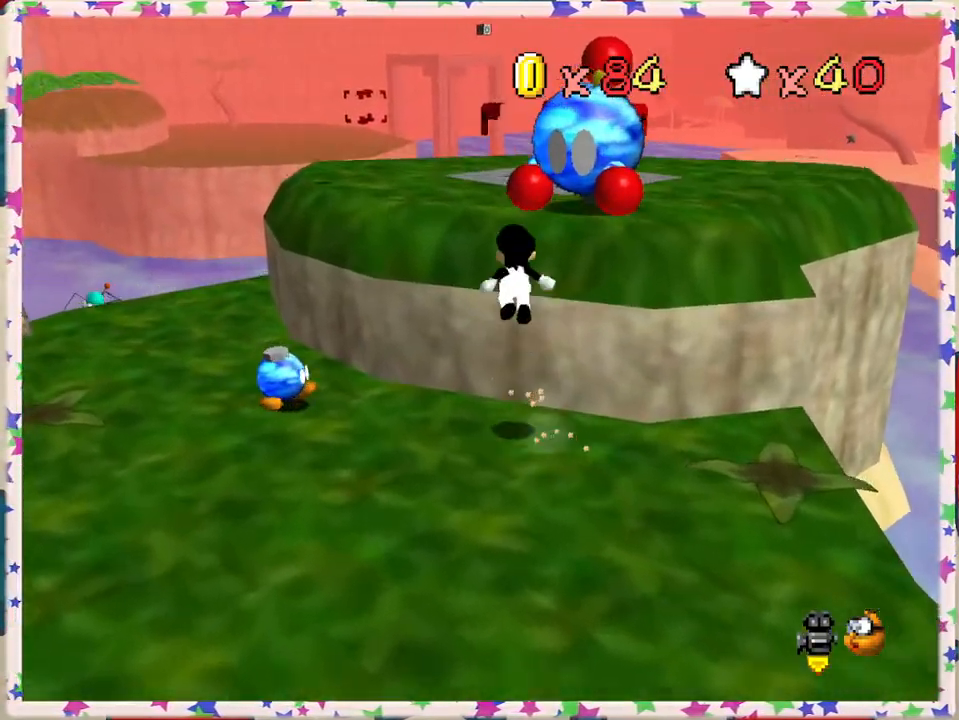
{"buttons": [], "left_stick": "up-left", "events": [[267, "A", "up"]]}
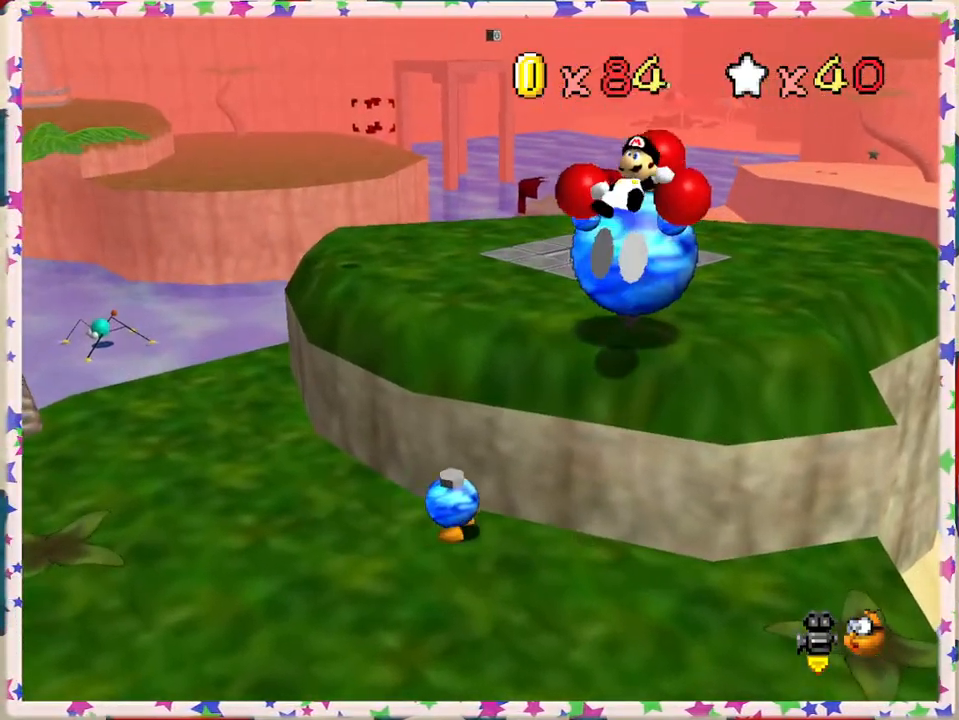
{"buttons": [], "left_stick": "up-right", "events": [[50, "left_stick", "center"], [233, "left_stick", "down"], [483, "left_stick", "up-right"]]}
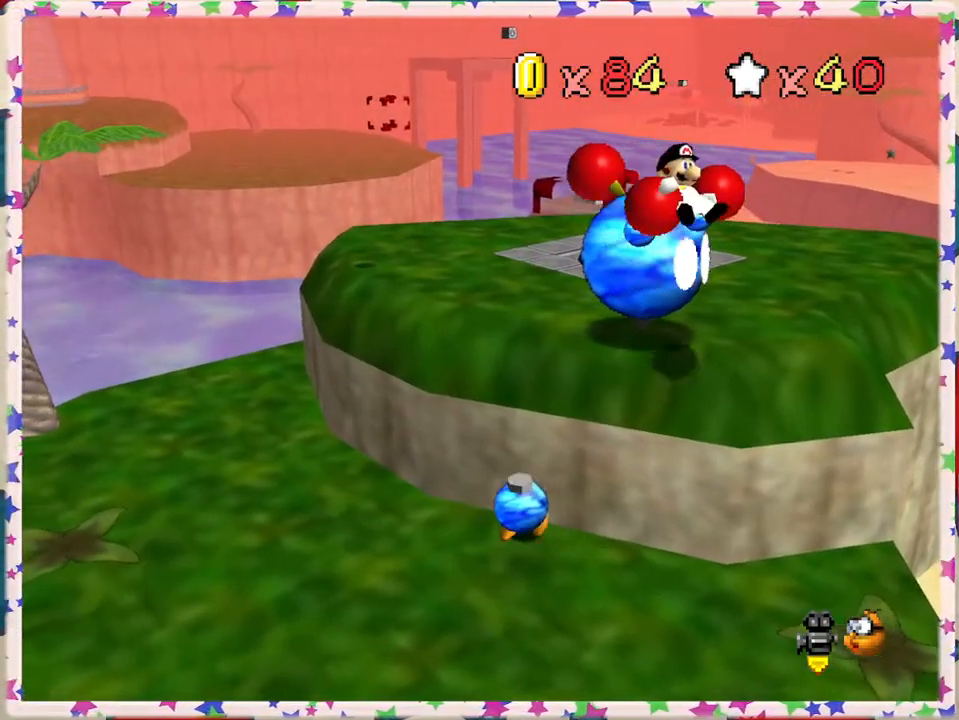
{"buttons": [], "left_stick": "down", "events": [[17, "left_stick", "up"], [150, "left_stick", "left"], [233, "left_stick", "down-left"], [467, "left_stick", "down"]]}
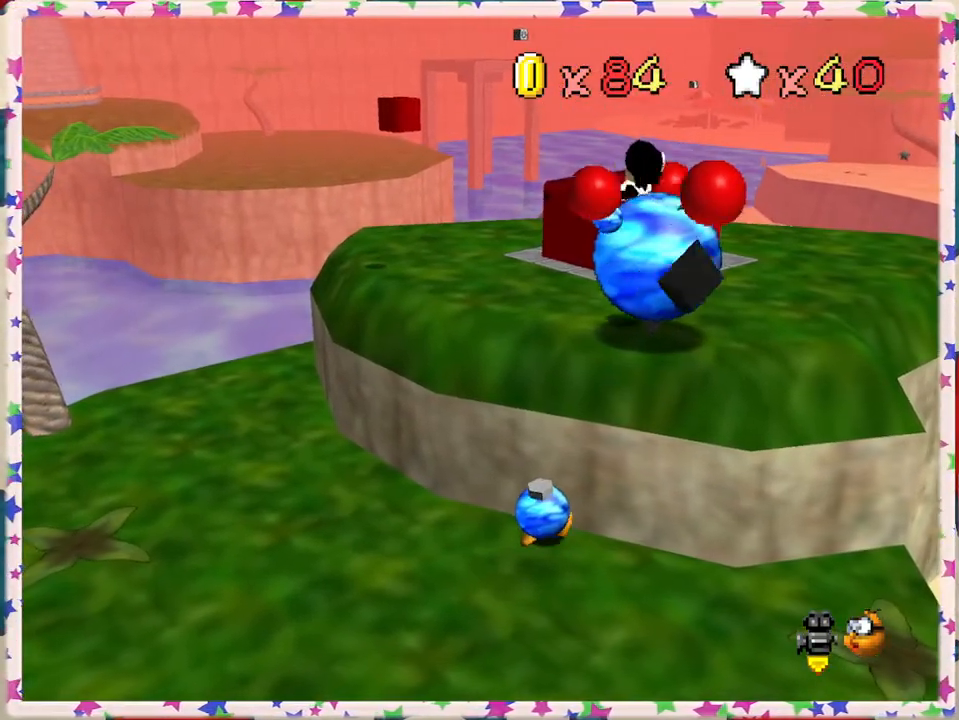
{"buttons": [], "left_stick": "center", "events": [[233, "left_stick", "right"], [467, "left_stick", "center"]]}
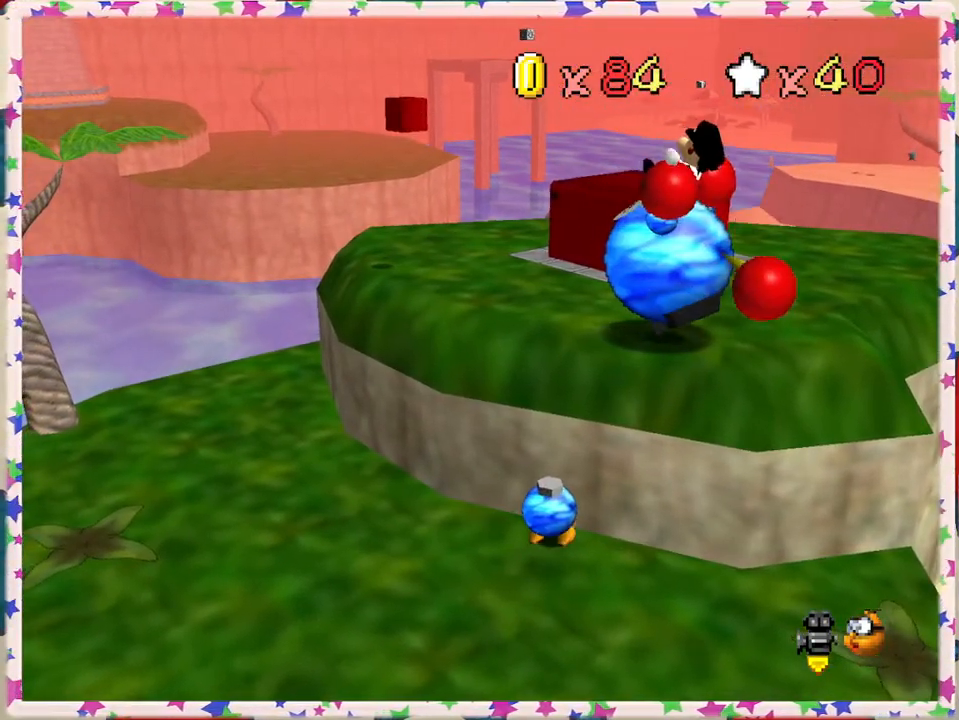
{"buttons": [], "left_stick": "right", "events": [[33, "left_stick", "down-right"], [117, "C_LEFT", "down"], [250, "left_stick", "right"], [283, "C_LEFT", "up"], [400, "C_LEFT", "down"], [483, "C_LEFT", "up"]]}
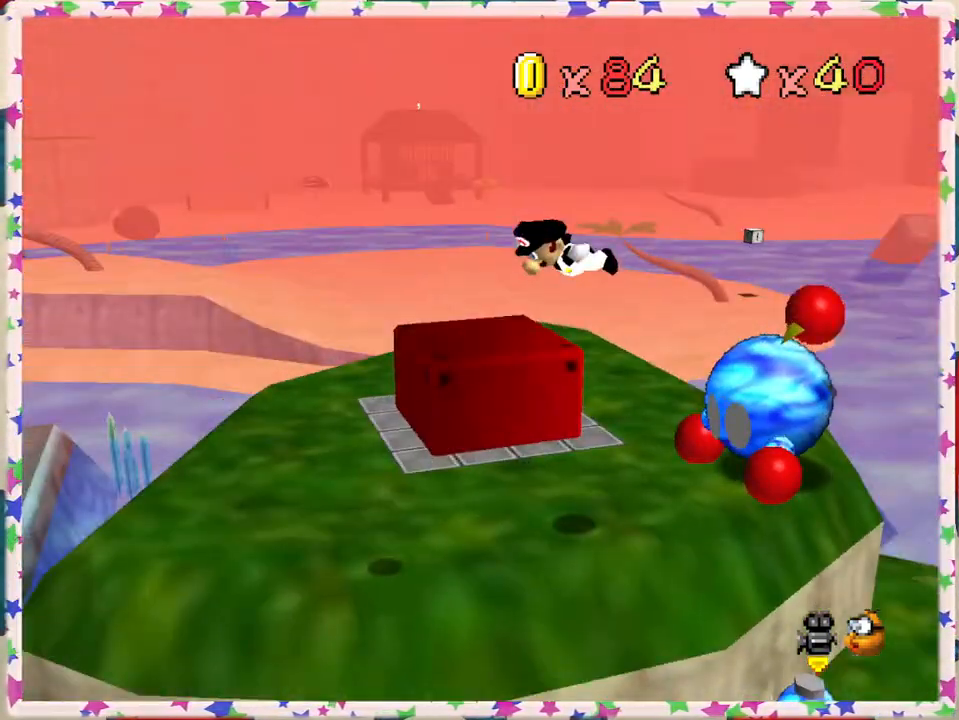
{"buttons": [], "left_stick": "up", "events": [[500, "left_stick", "up"]]}
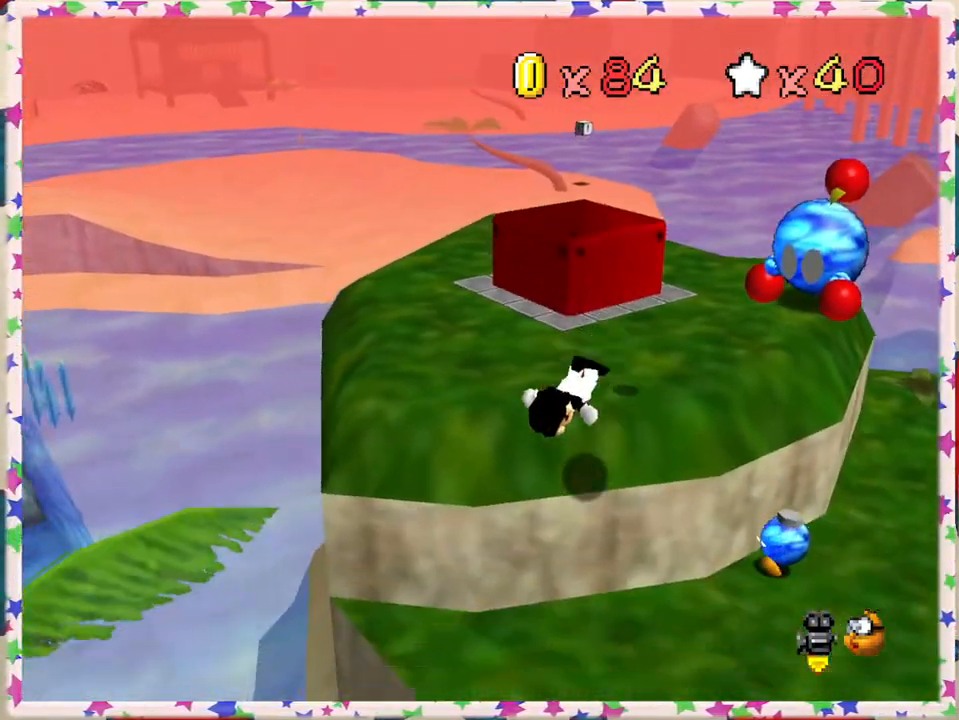
{"buttons": ["A"], "left_stick": "up-right", "events": [[100, "A", "down"], [200, "left_stick", "up-right"], [317, "A", "up"], [400, "A", "down"]]}
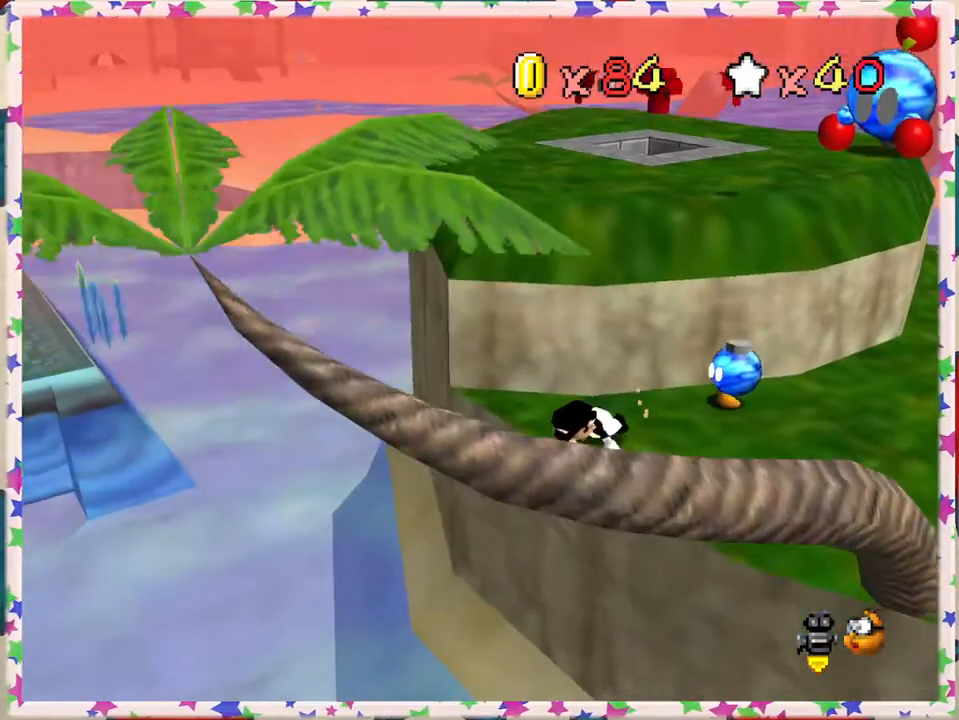
{"buttons": [], "left_stick": "up-right", "events": [[50, "A", "up"], [117, "A", "down"], [233, "A", "up"], [300, "A", "down"], [450, "A", "up"]]}
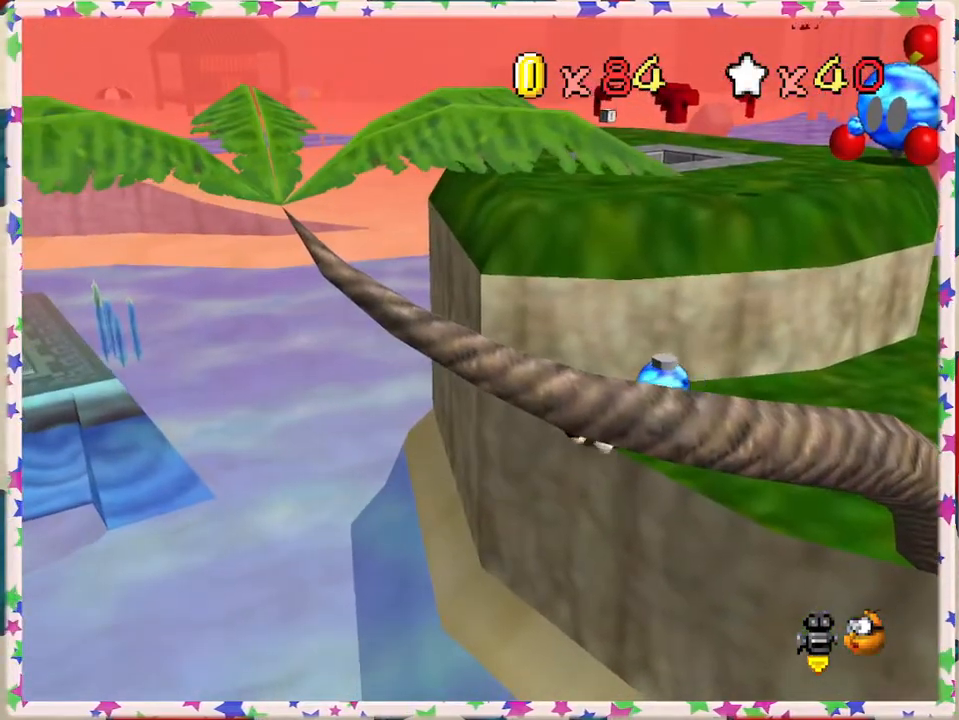
{"buttons": [], "left_stick": "up-right", "events": [[33, "A", "down"], [150, "A", "up"], [233, "A", "down"], [383, "A", "up"]]}
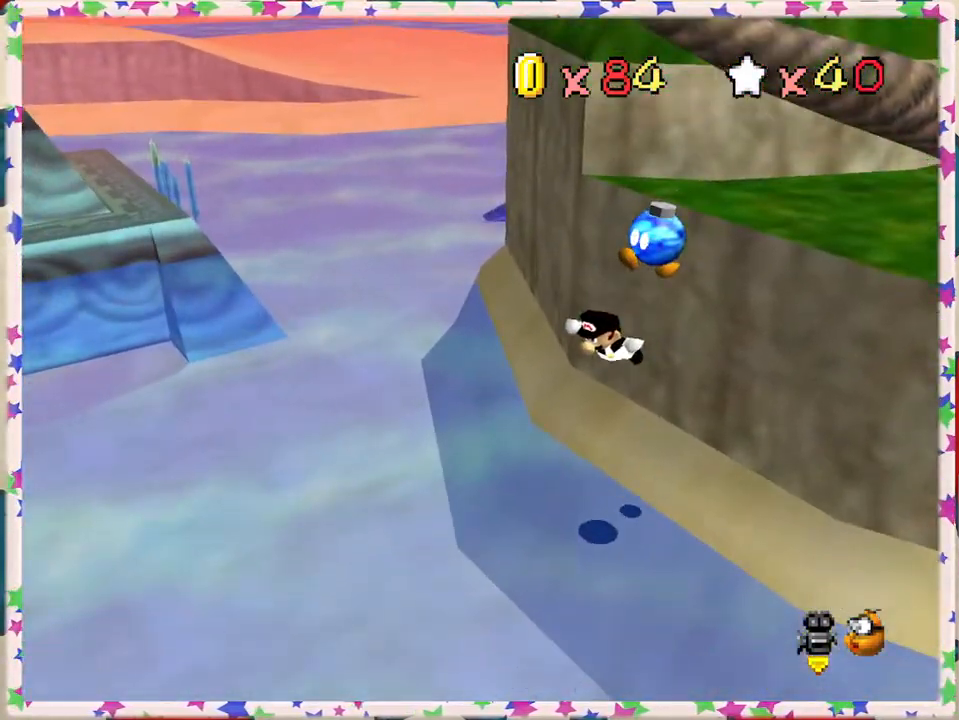
{"buttons": ["C_LEFT"], "left_stick": "center", "events": [[83, "left_stick", "right"], [183, "C_LEFT", "down"], [300, "left_stick", "center"], [317, "C_LEFT", "up"], [400, "C_LEFT", "down"]]}
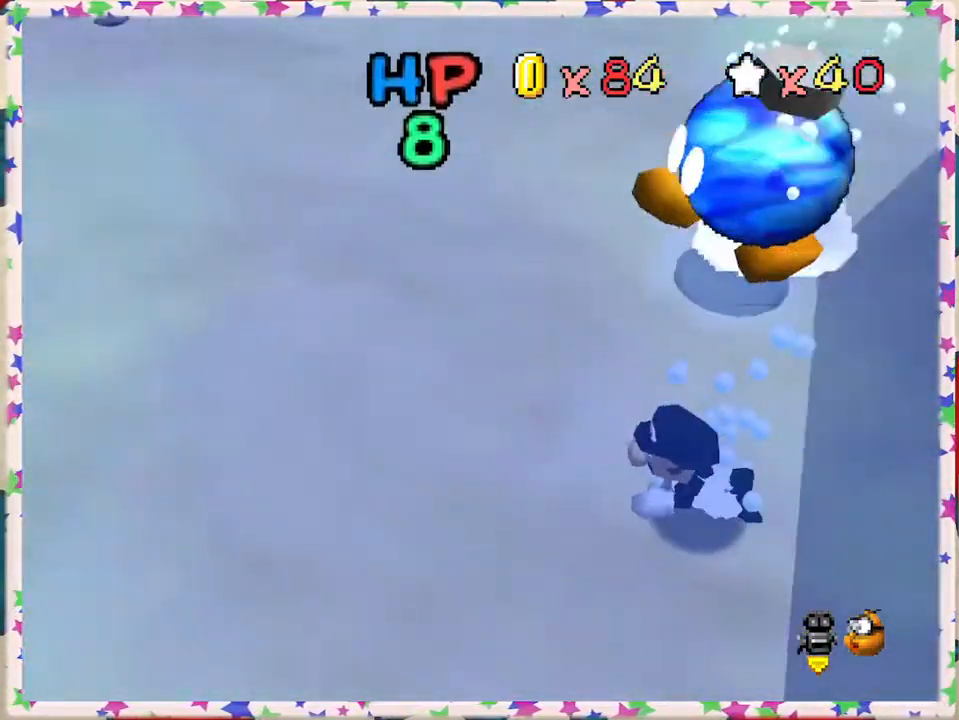
{"buttons": [], "left_stick": "center", "events": [[33, "C_LEFT", "up"]]}
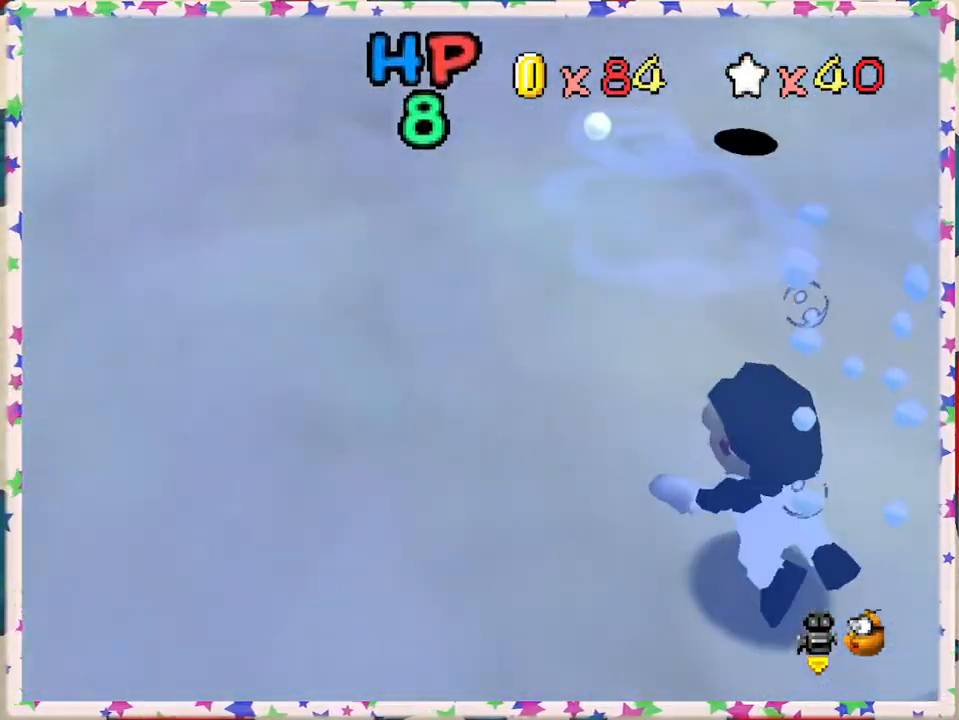
{"buttons": [], "left_stick": "down-left", "events": [[133, "left_stick", "down-right"], [200, "A", "down"], [217, "left_stick", "down"], [367, "left_stick", "down-left"], [500, "A", "up"]]}
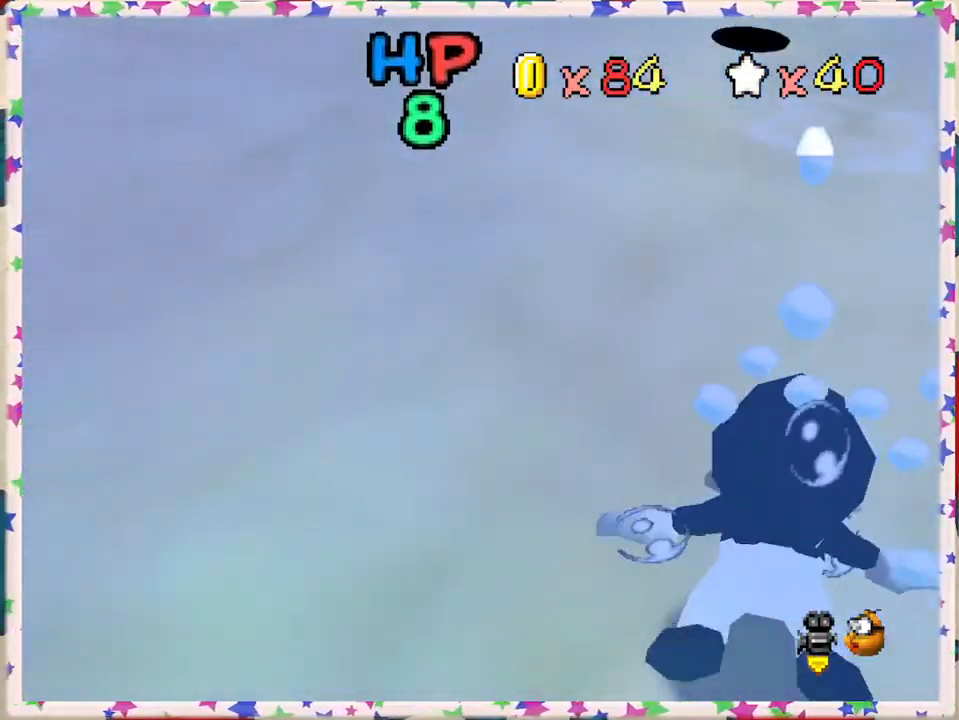
{"buttons": ["A"], "left_stick": "down-left", "events": [[183, "left_stick", "left"], [333, "A", "down"], [450, "left_stick", "down-left"]]}
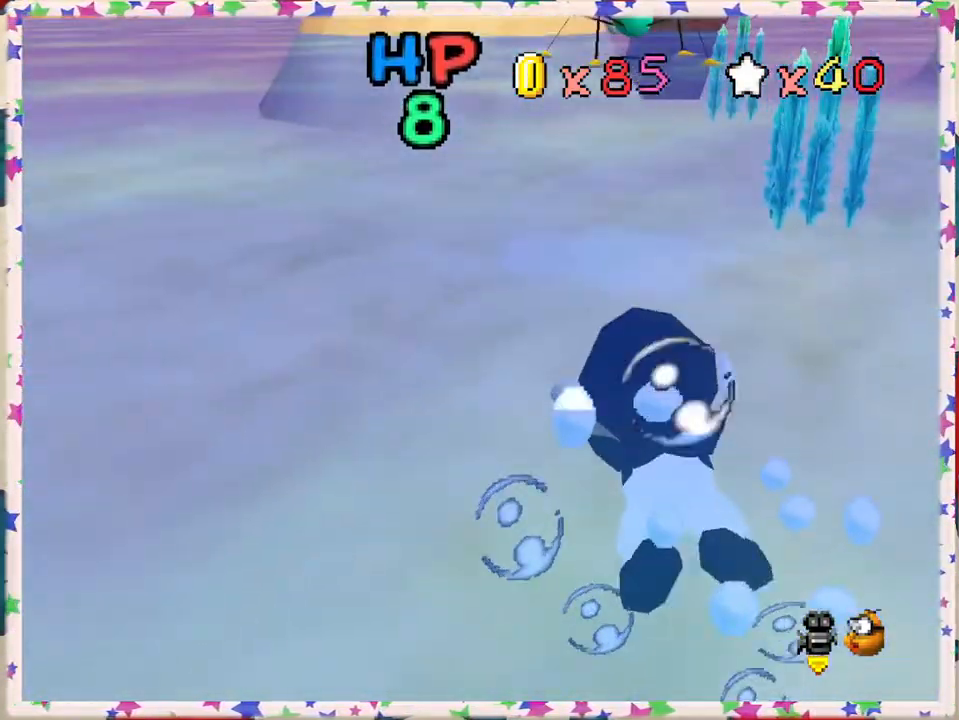
{"buttons": ["A"], "left_stick": "down-left", "events": [[83, "A", "up"], [467, "A", "down"]]}
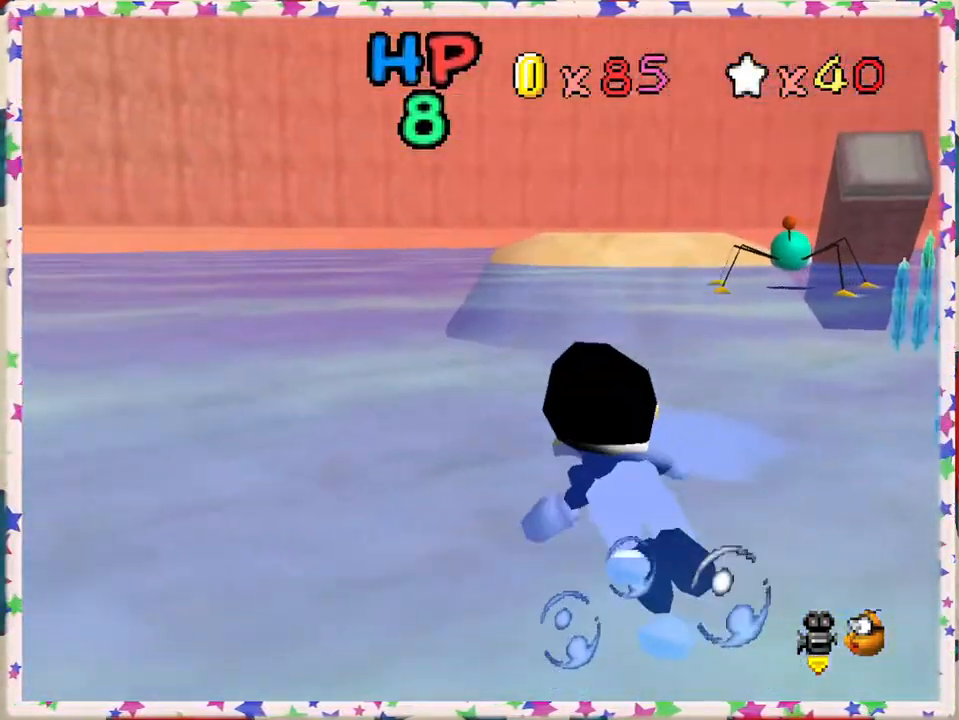
{"buttons": [], "left_stick": "left", "events": [[33, "left_stick", "left"], [267, "A", "up"]]}
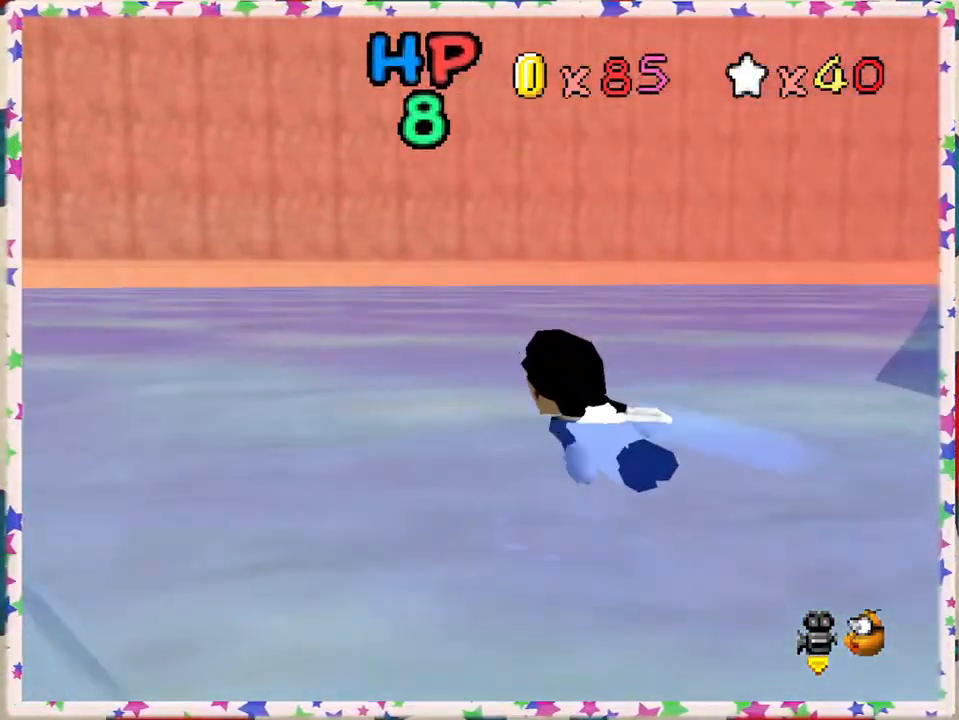
{"buttons": [], "left_stick": "left", "events": [[117, "A", "down"], [483, "A", "up"]]}
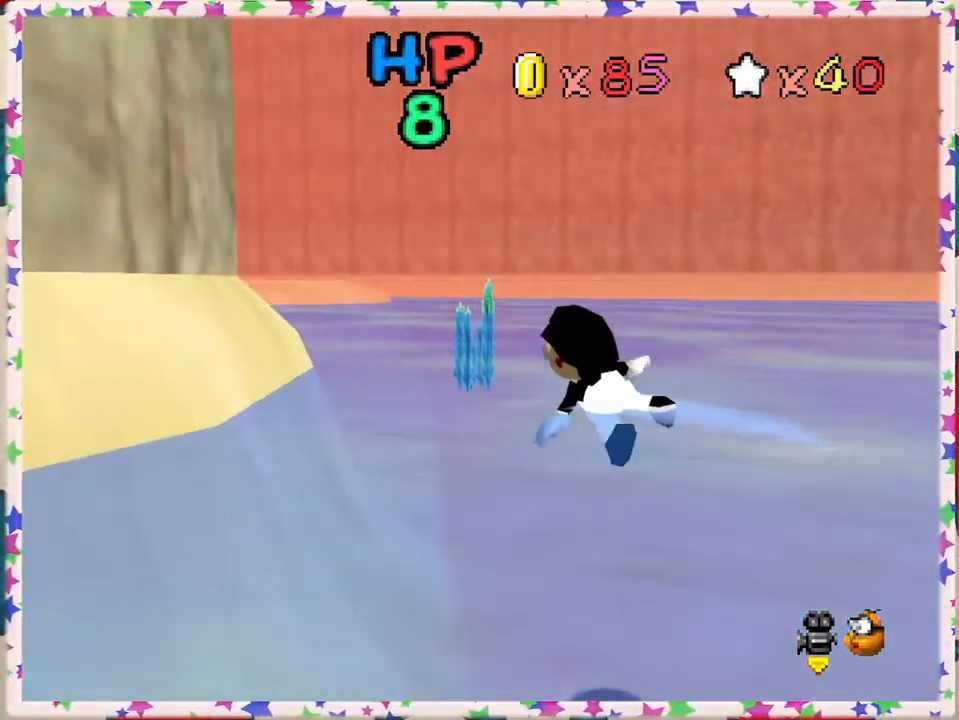
{"buttons": [], "left_stick": "down", "events": [[150, "left_stick", "center"], [250, "A", "down"], [383, "A", "up"], [383, "left_stick", "down"]]}
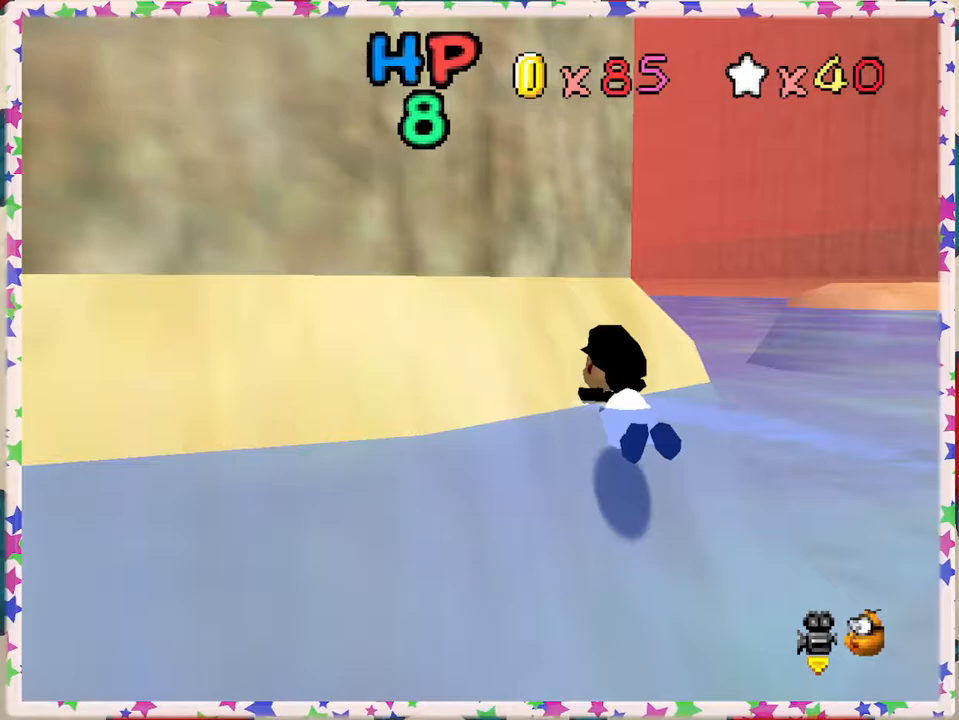
{"buttons": ["C_RIGHT"], "left_stick": "up", "events": [[100, "A", "down"], [233, "A", "up"], [317, "left_stick", "center"], [383, "left_stick", "up"], [500, "C_RIGHT", "down"]]}
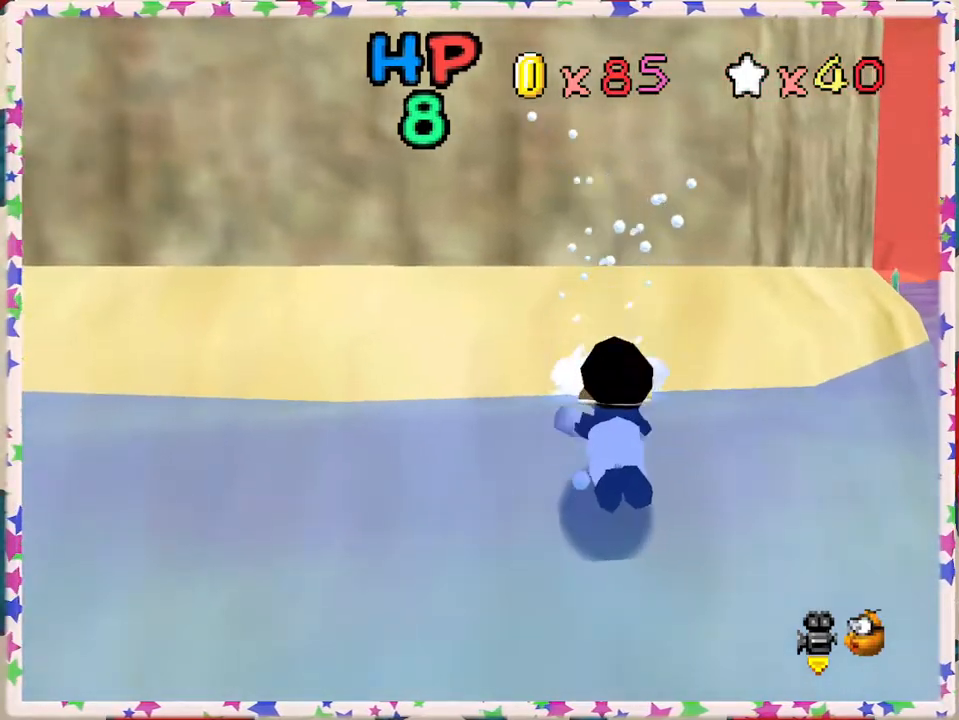
{"buttons": ["A"], "left_stick": "down", "events": [[133, "C_RIGHT", "up"], [283, "left_stick", "center"], [300, "A", "down"], [350, "left_stick", "down"]]}